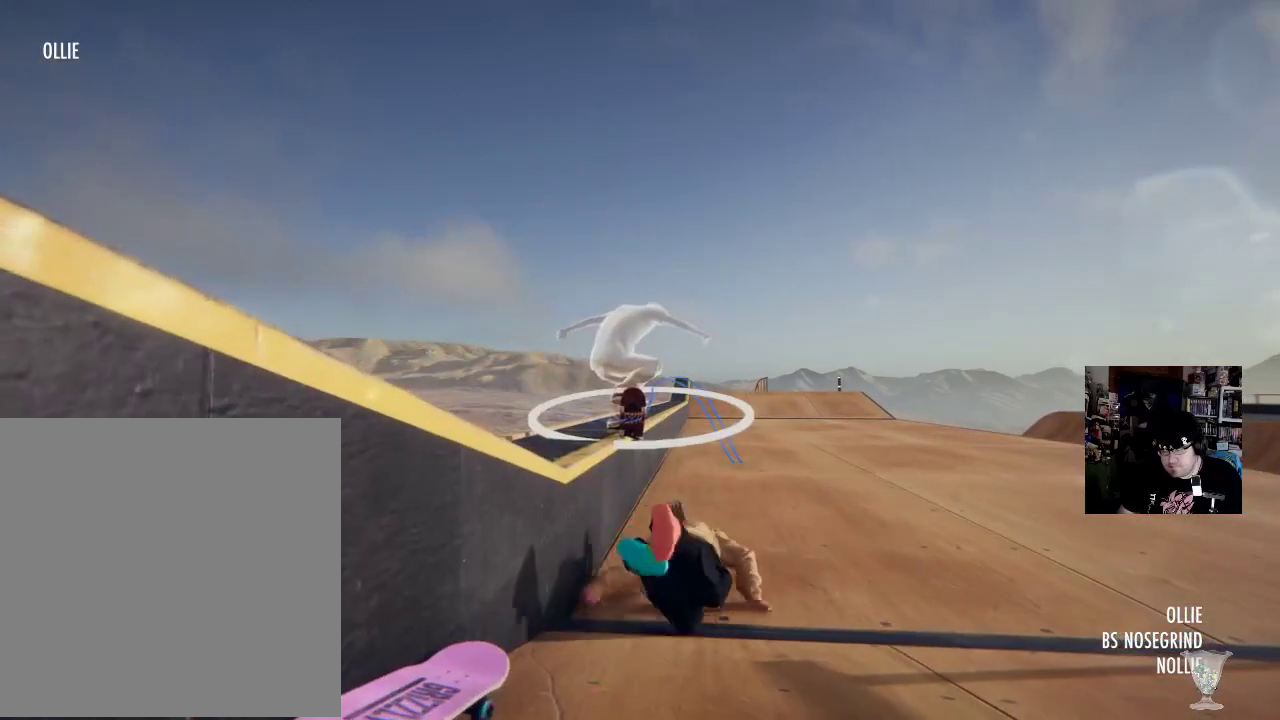
Gameplay with a controller (Xbox layout); each line is a JSON object with the inputs held at the frame after it (dt_ms = milliseconds from this image to that frame). "button_events" lists button changes between this image and that frame as [ms after this image, input, new state], when the widget could be followed in between (sticks are given only as held states). Not read: DPAD_DOWN DPAD_LEFT DPAD_RIGHT DPAD_UP HOME L3 R3 SELECT START.
{"dt_ms": 984, "buttons": [], "left_stick": "center", "right_stick": "center"}
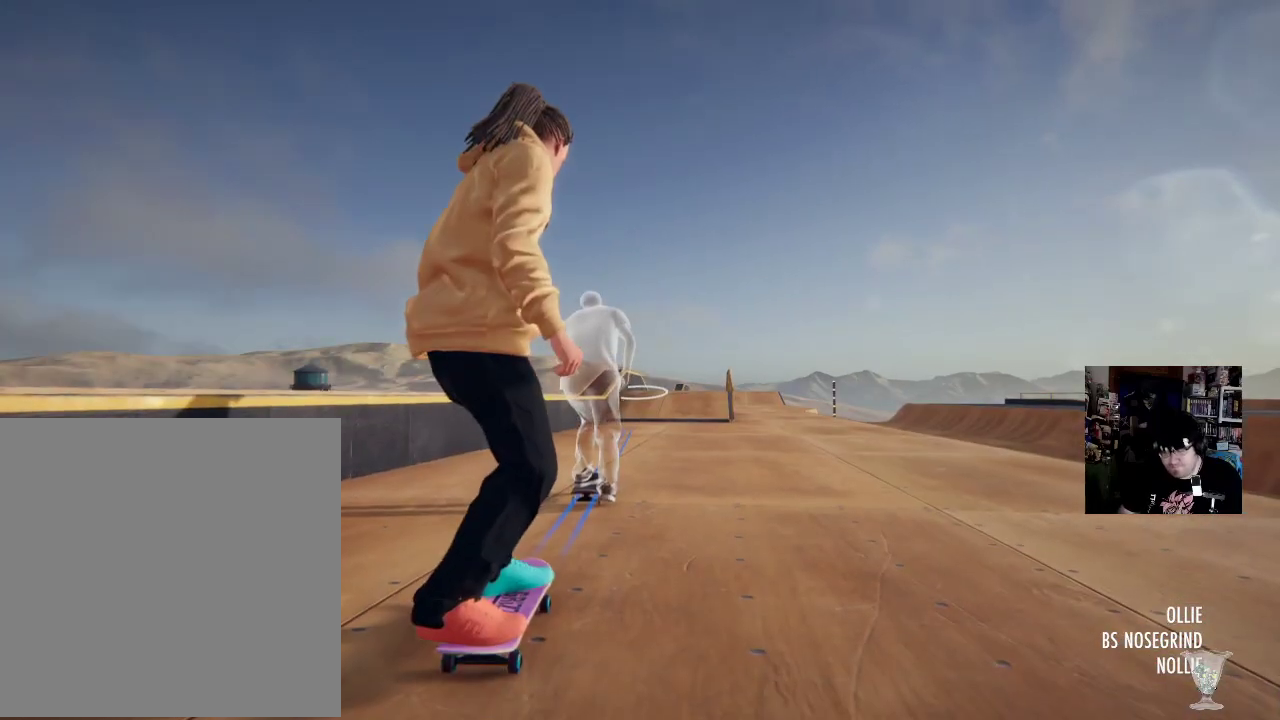
{"dt_ms": 501, "buttons": ["A"], "left_stick": "center", "right_stick": "center", "button_events": [[84, "A", "down"], [200, "A", "up"], [300, "A", "down"], [401, "A", "up"], [484, "A", "down"]]}
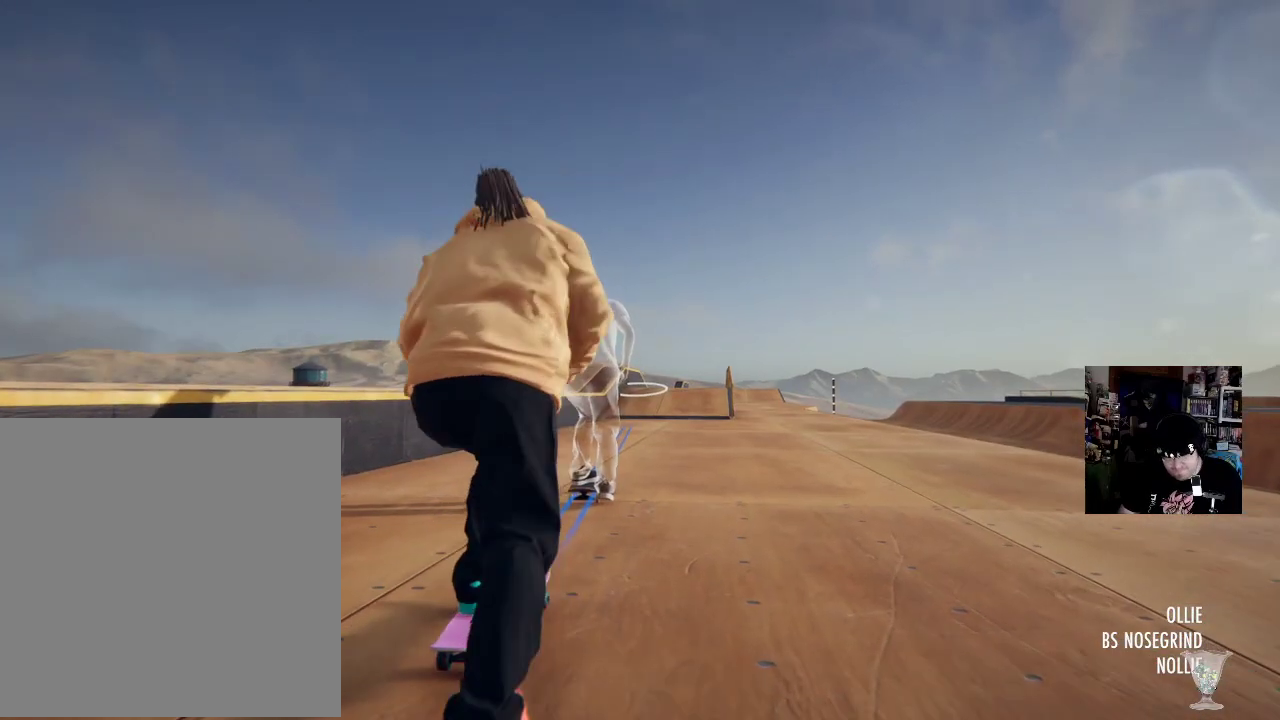
{"dt_ms": 500, "buttons": ["A"], "left_stick": "center", "right_stick": "center", "button_events": [[116, "A", "up"], [200, "A", "down"], [333, "A", "up"], [433, "A", "down"]]}
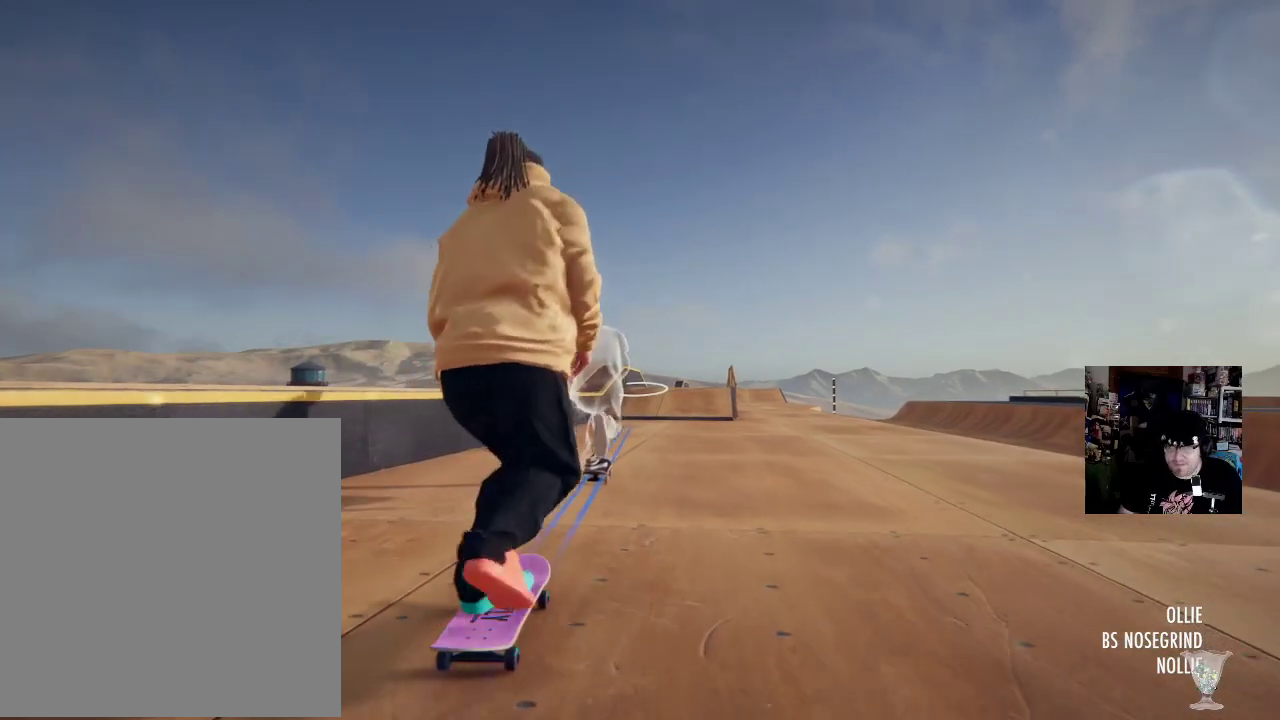
{"dt_ms": 501, "buttons": [], "left_stick": "center", "right_stick": "center"}
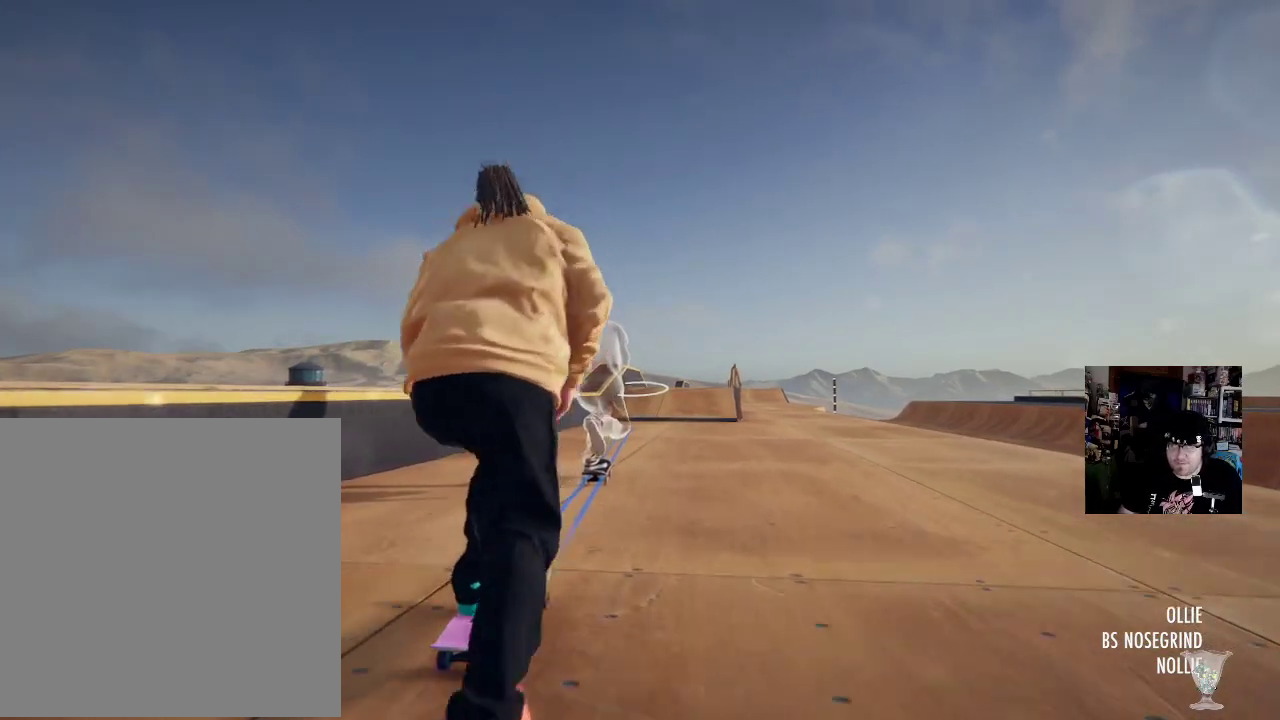
{"dt_ms": 500, "buttons": ["A"], "left_stick": "center", "right_stick": "center", "button_events": [[33, "A", "down"], [166, "A", "up"], [250, "A", "down"], [383, "A", "up"], [467, "A", "down"]]}
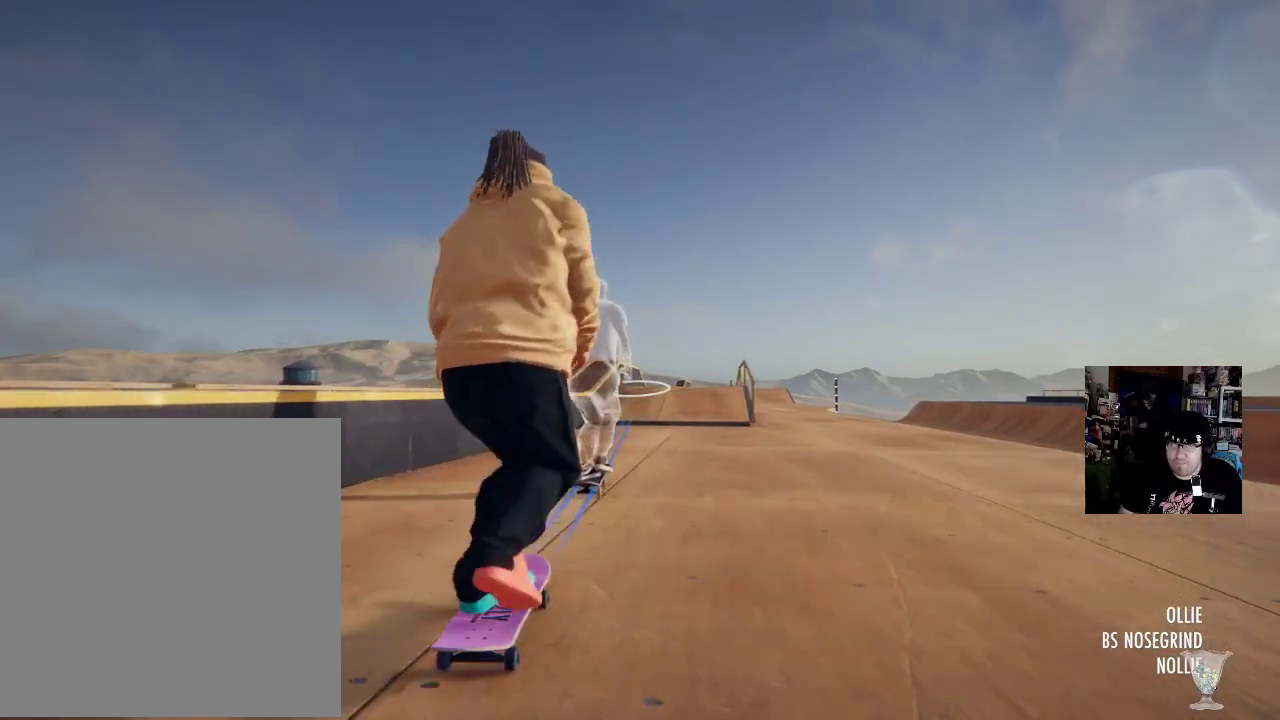
{"dt_ms": 501, "buttons": [], "left_stick": "center", "right_stick": "center", "button_events": [[84, "A", "up"], [150, "A", "down"], [250, "A", "up"], [351, "A", "down"], [467, "A", "up"]]}
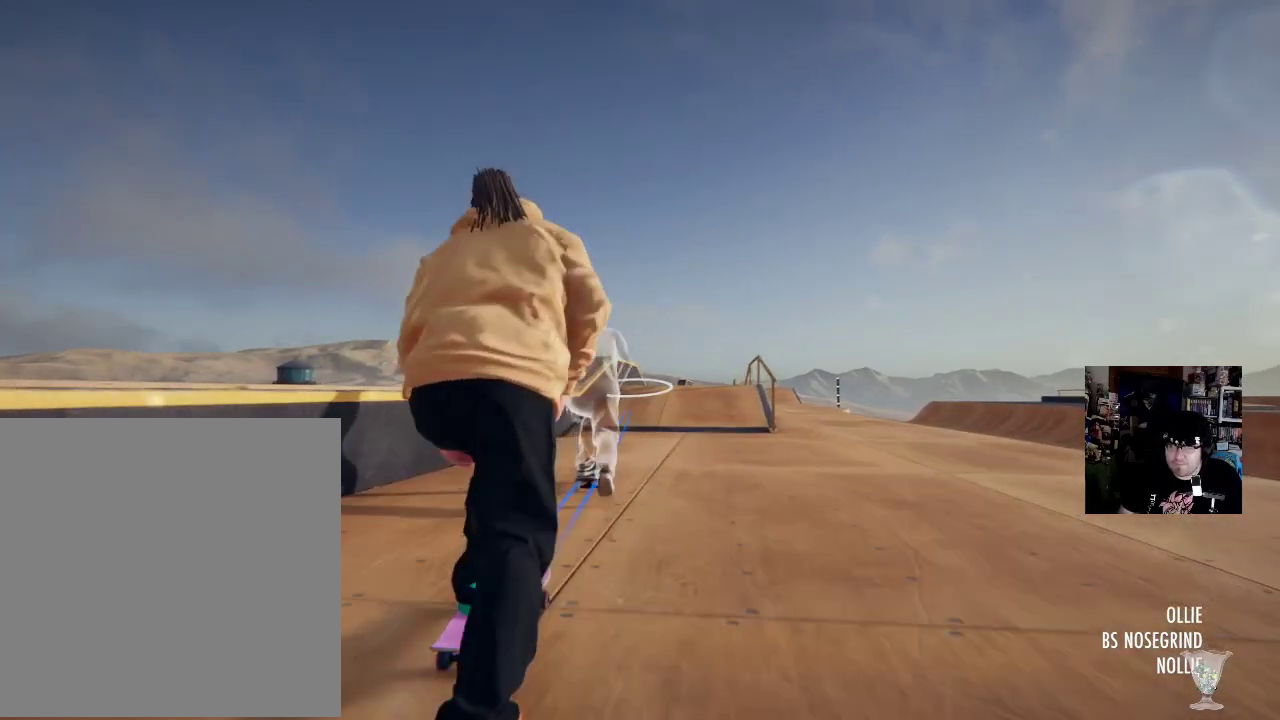
{"dt_ms": 500, "buttons": ["A"], "left_stick": "center", "right_stick": "center"}
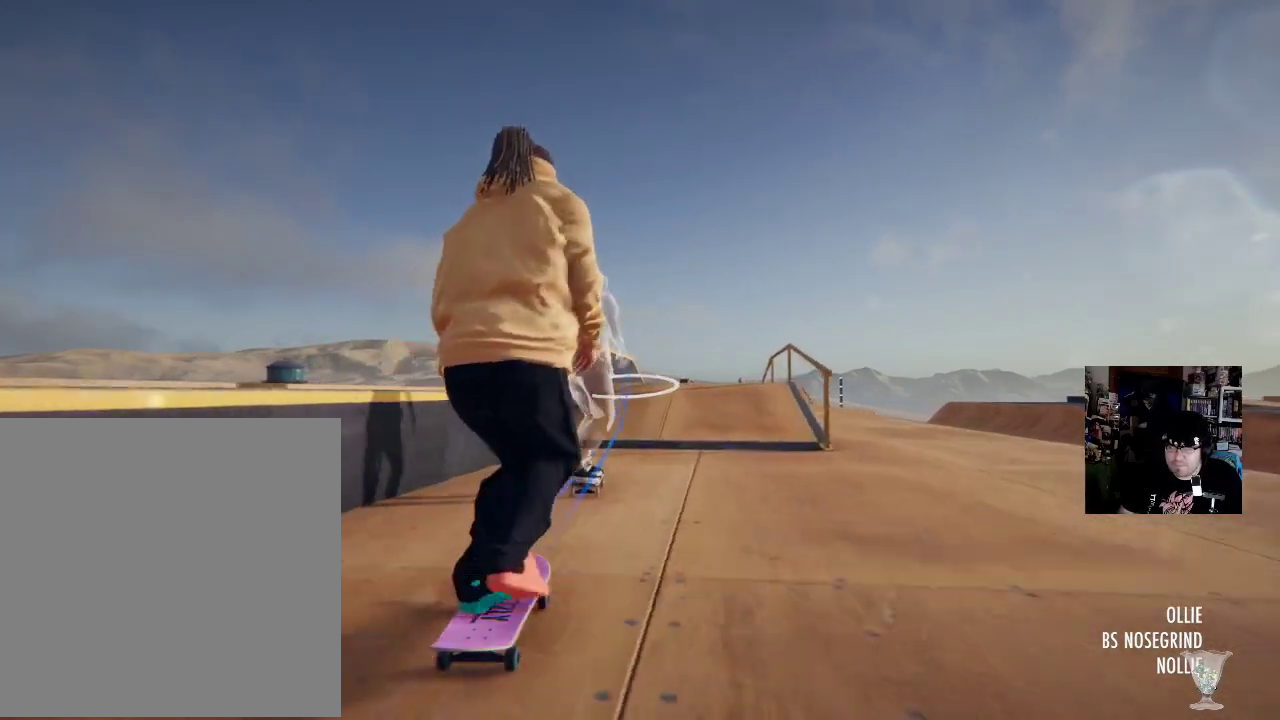
{"dt_ms": 501, "buttons": [], "left_stick": "center", "right_stick": "center"}